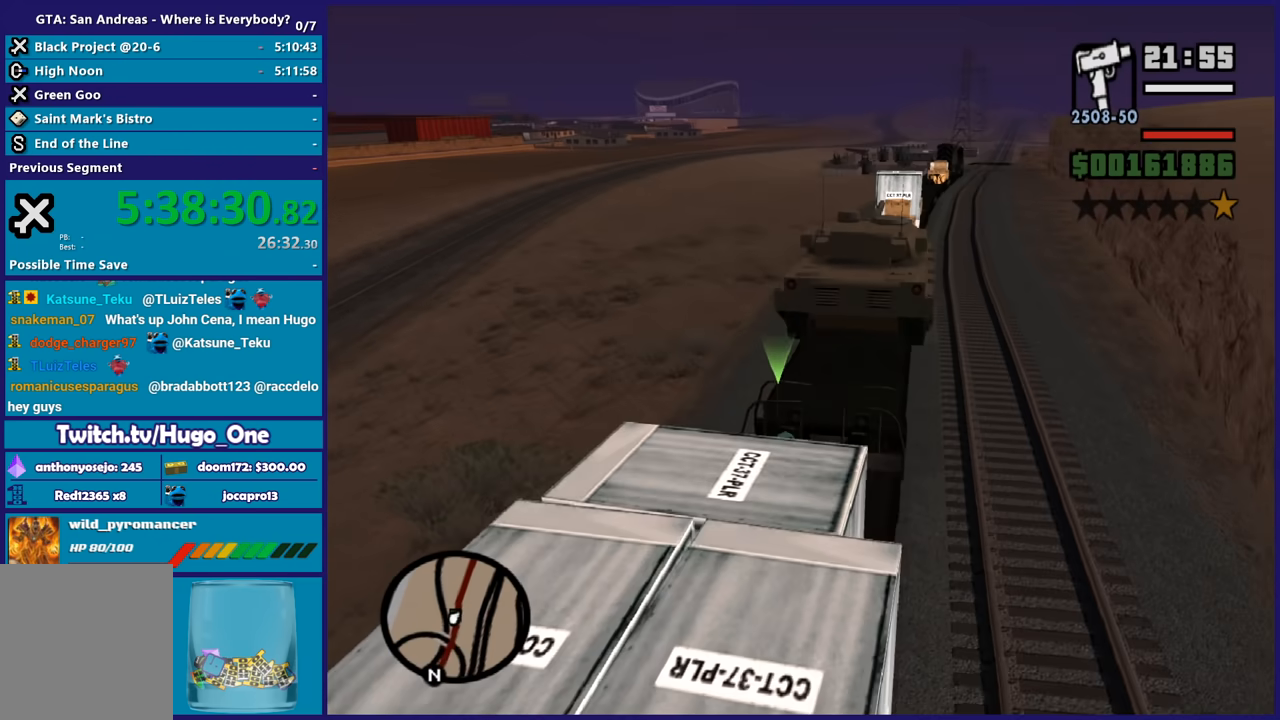
Gameplay with a controller (Xbox layout); each line is a JSON object with the inputs held at the frame after it. "button_events" lists button changes between this image and that frame as [ms after this image, input, new state], when the widget could be followed in between (sticks are given only as held states). Not read: R3.
{"buttons": [], "left_stick": "up-left", "right_stick": "center", "button_events": []}
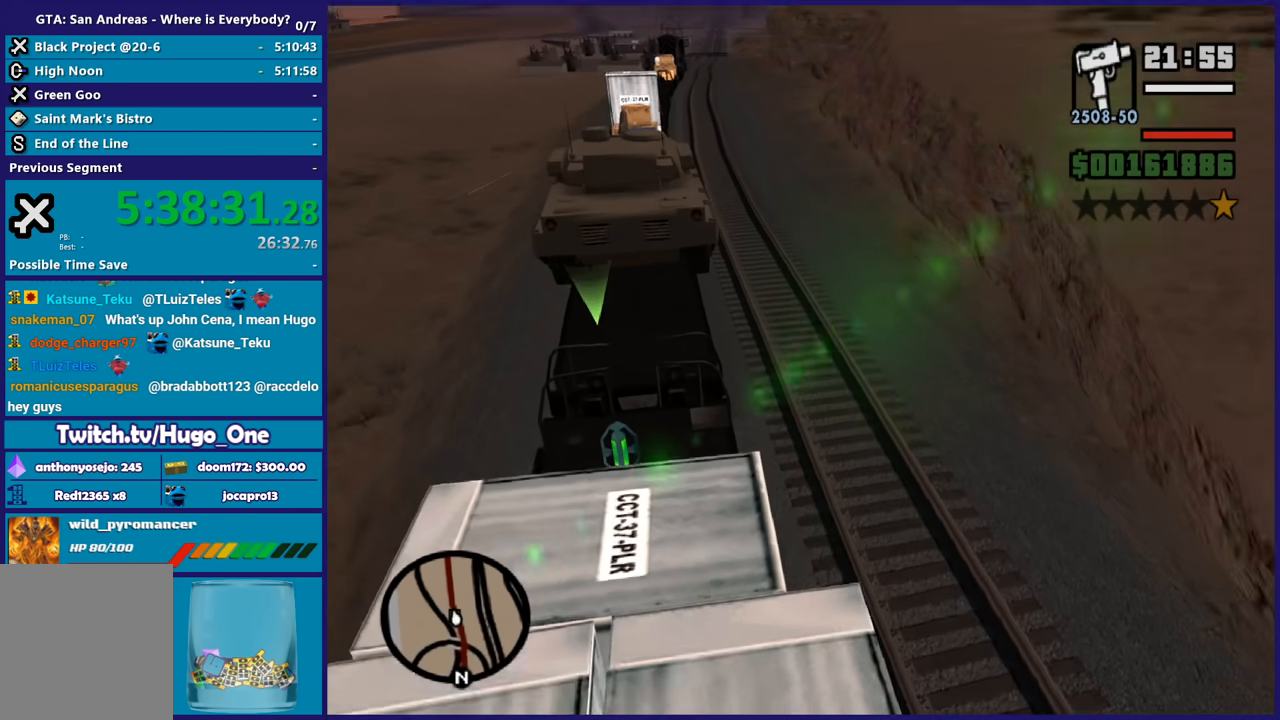
{"buttons": [], "left_stick": "up-left", "right_stick": "center", "button_events": []}
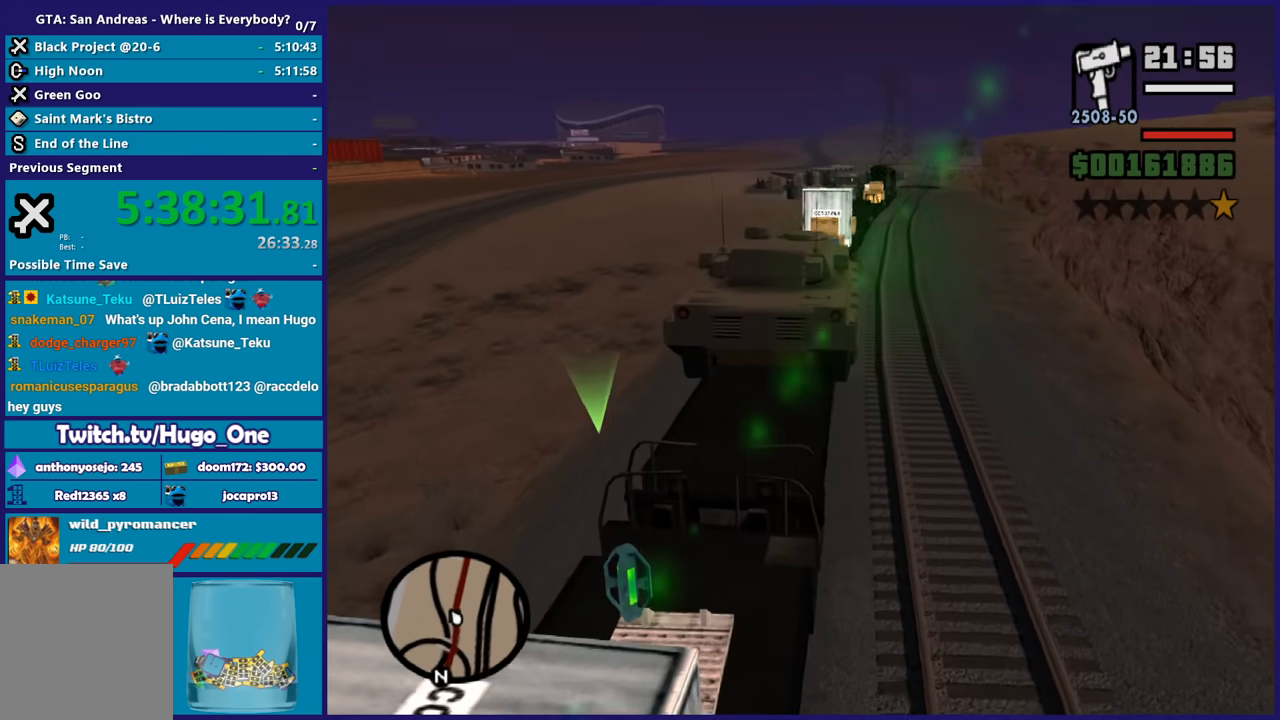
{"buttons": ["A"], "left_stick": "up-left", "right_stick": "center", "button_events": [[367, "A", "down"]]}
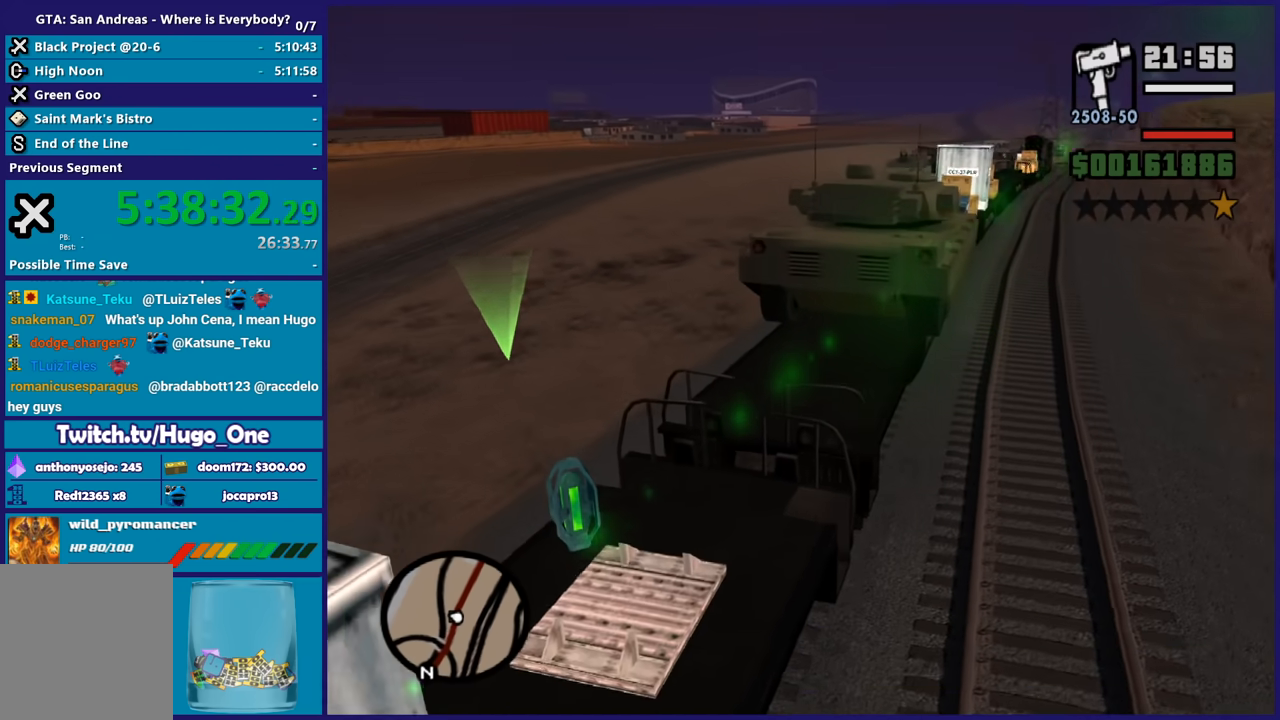
{"buttons": ["A"], "left_stick": "up-right", "right_stick": "center", "button_events": []}
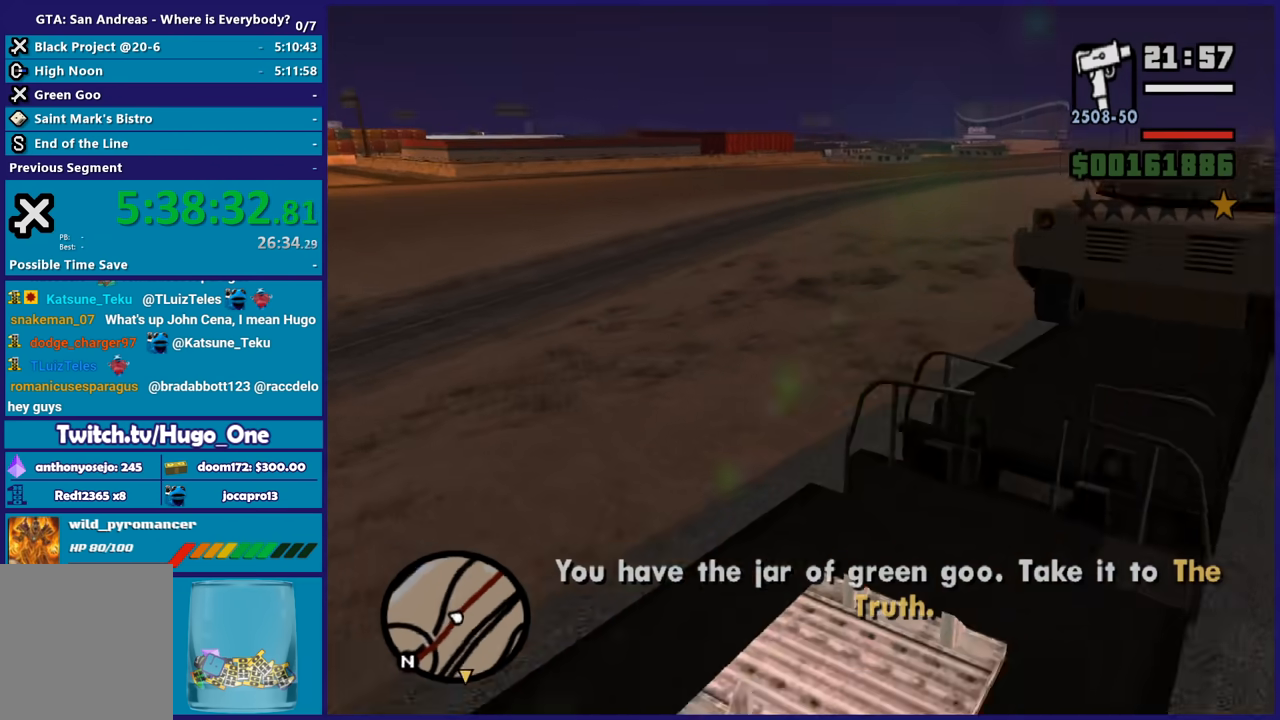
{"buttons": ["A"], "left_stick": "center", "right_stick": "center", "button_events": []}
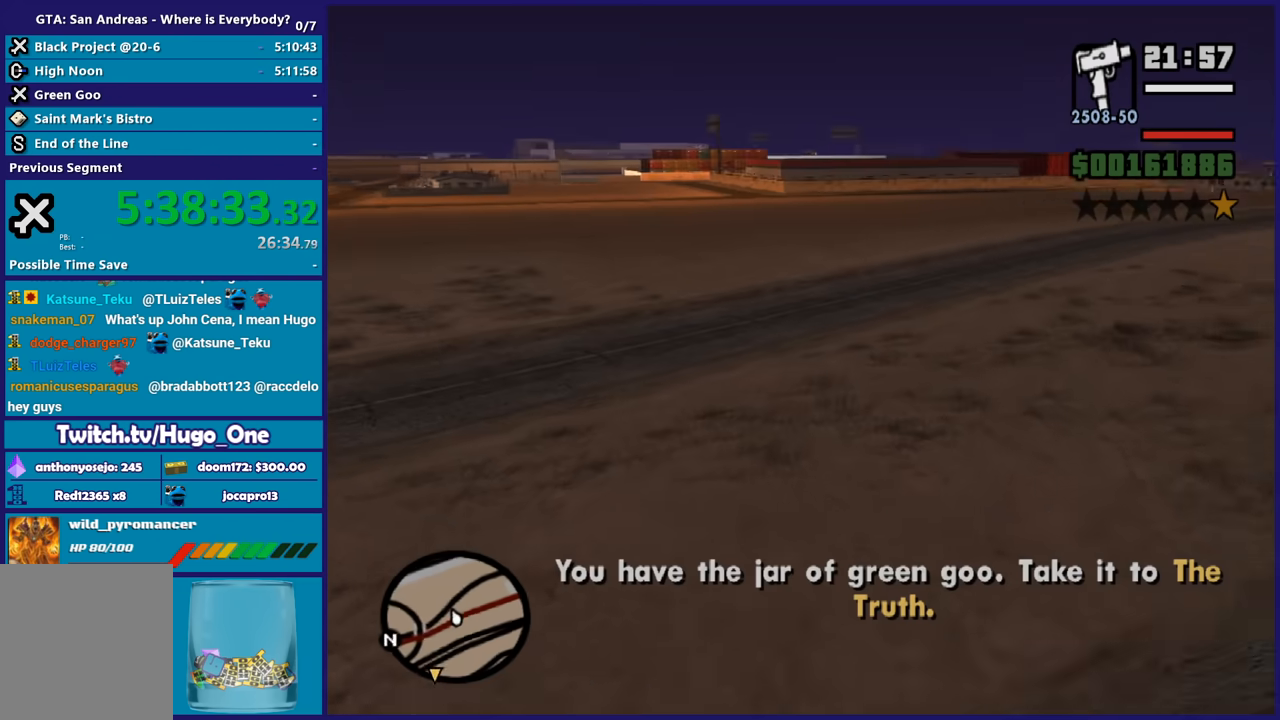
{"buttons": ["A"], "left_stick": "up-left", "right_stick": "center", "button_events": []}
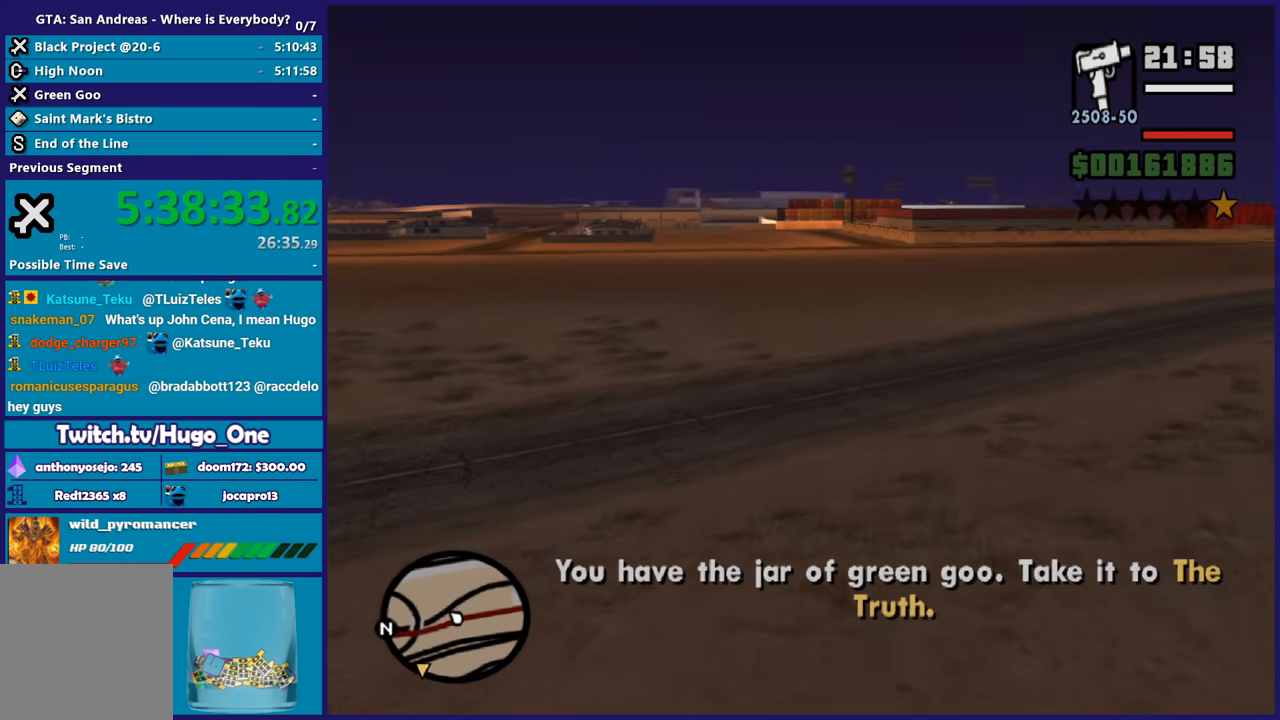
{"buttons": ["A"], "left_stick": "up-left", "right_stick": "center", "button_events": []}
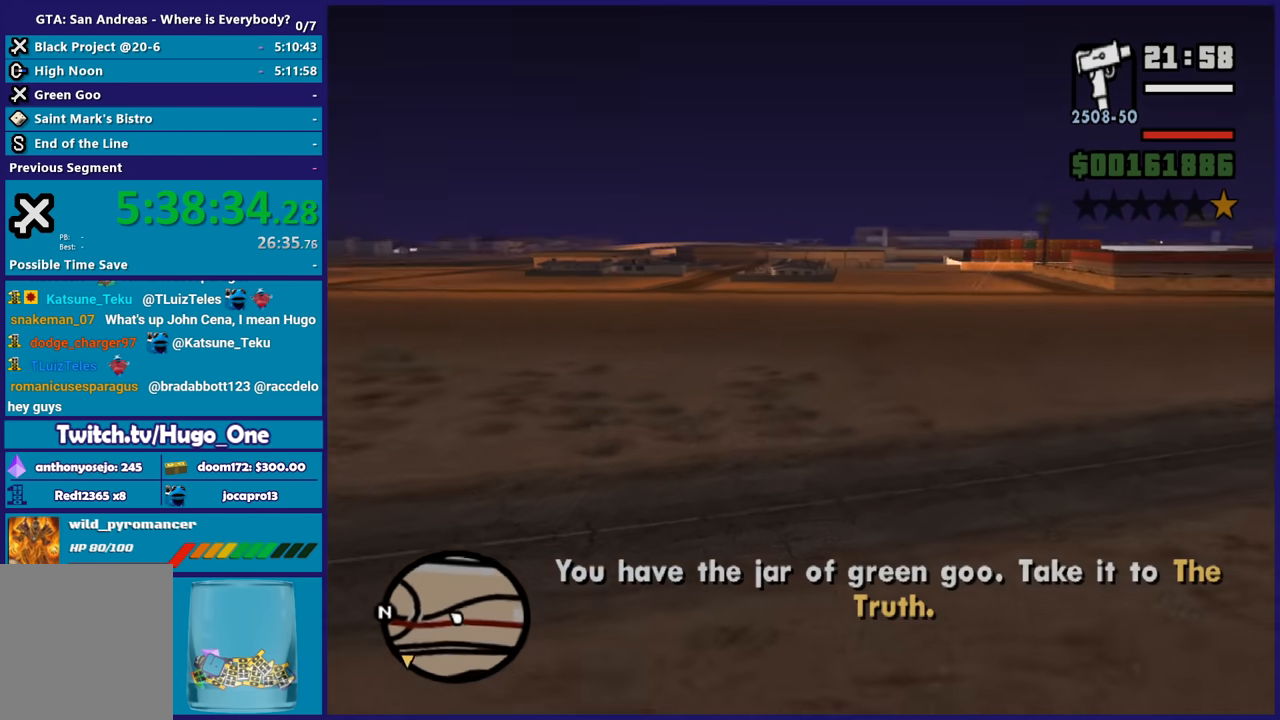
{"buttons": ["A"], "left_stick": "up-left", "right_stick": "center", "button_events": []}
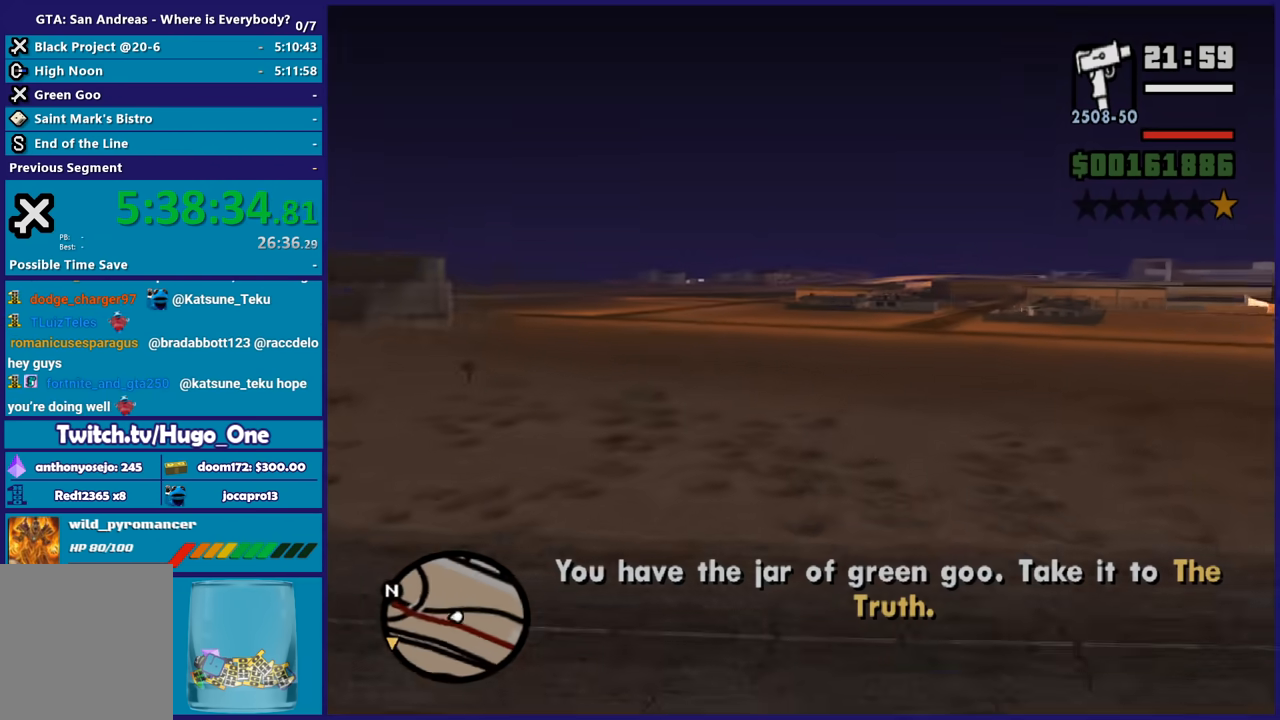
{"buttons": ["A"], "left_stick": "up-left", "right_stick": "center", "button_events": []}
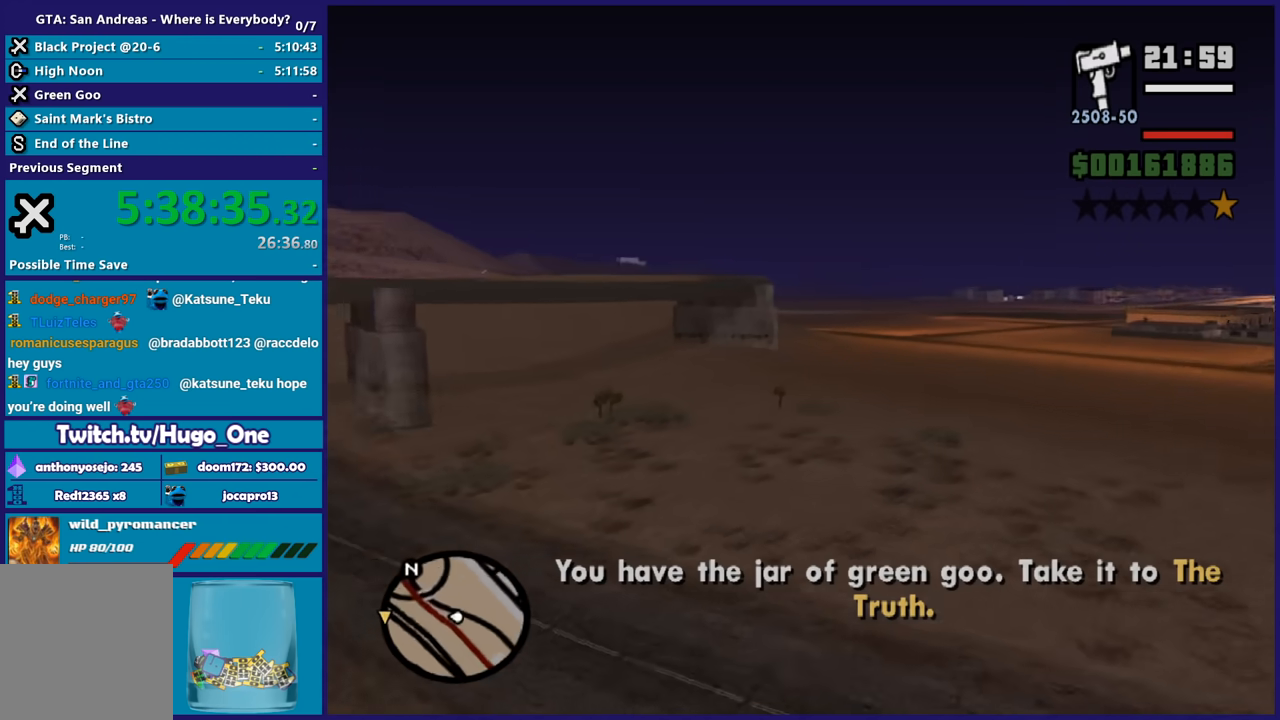
{"buttons": ["A"], "left_stick": "up", "right_stick": "center", "button_events": []}
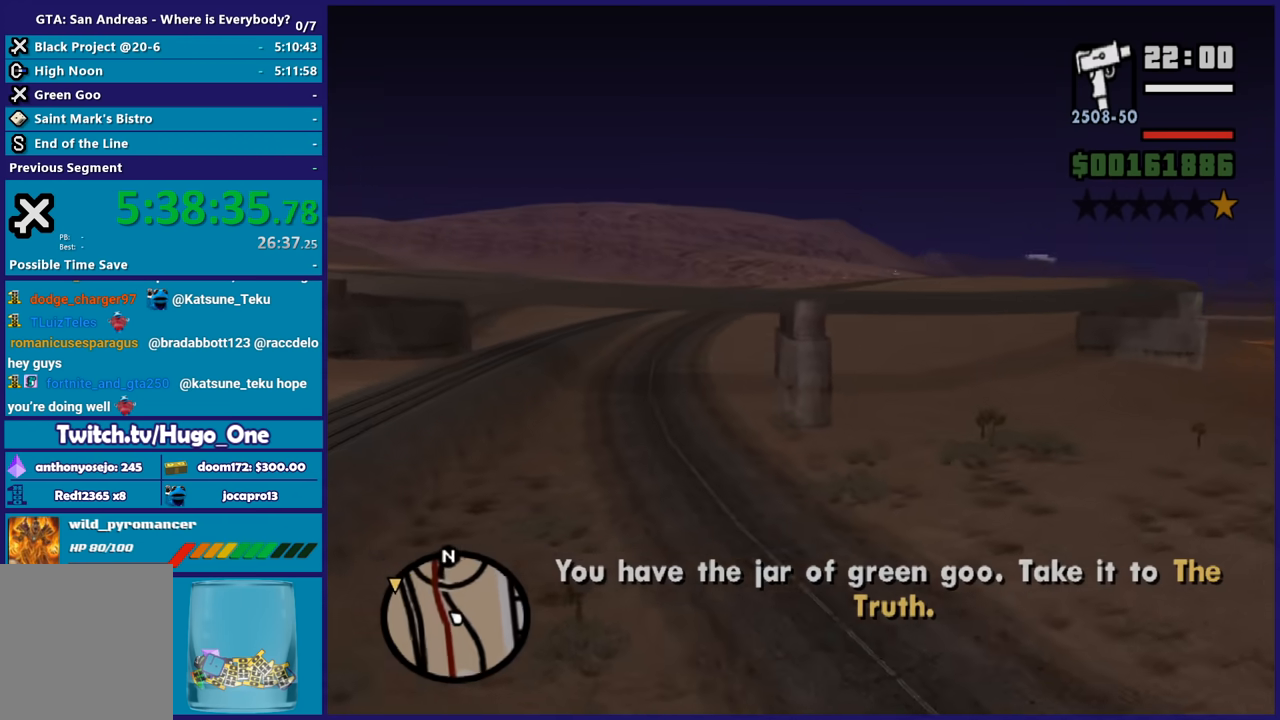
{"buttons": ["A"], "left_stick": "up", "right_stick": "center", "button_events": []}
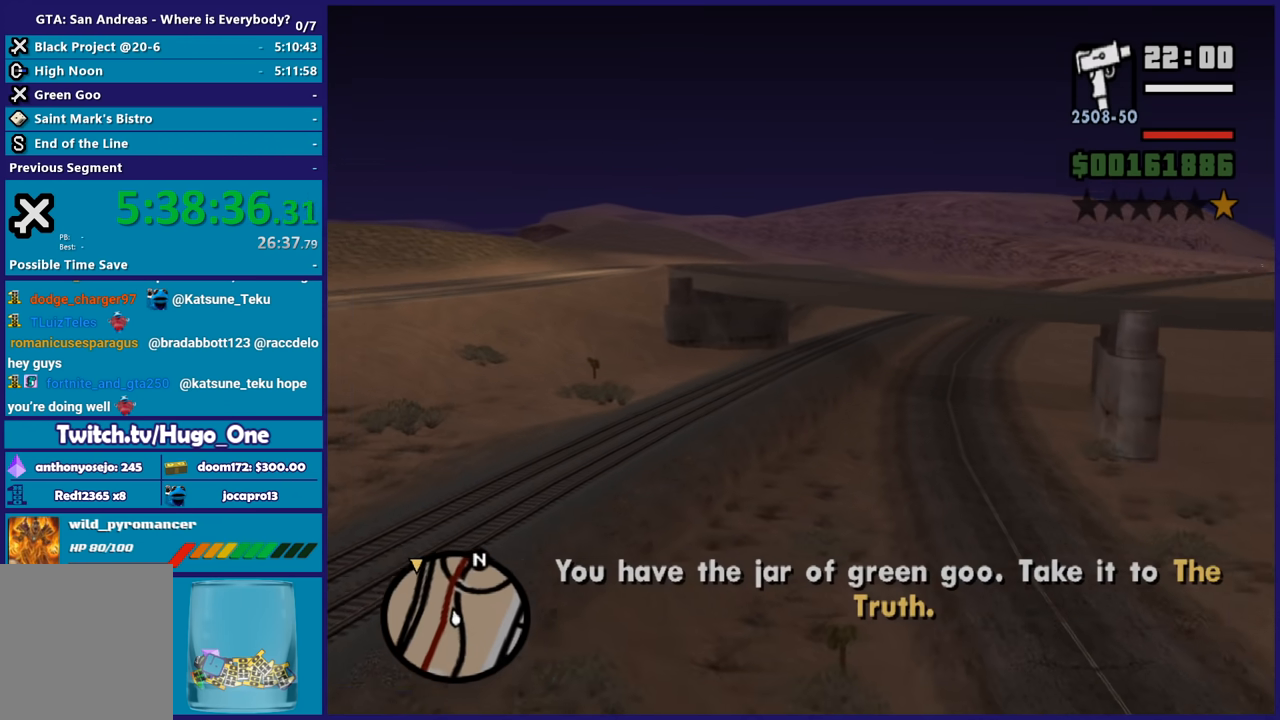
{"buttons": ["A"], "left_stick": "up", "right_stick": "center", "button_events": []}
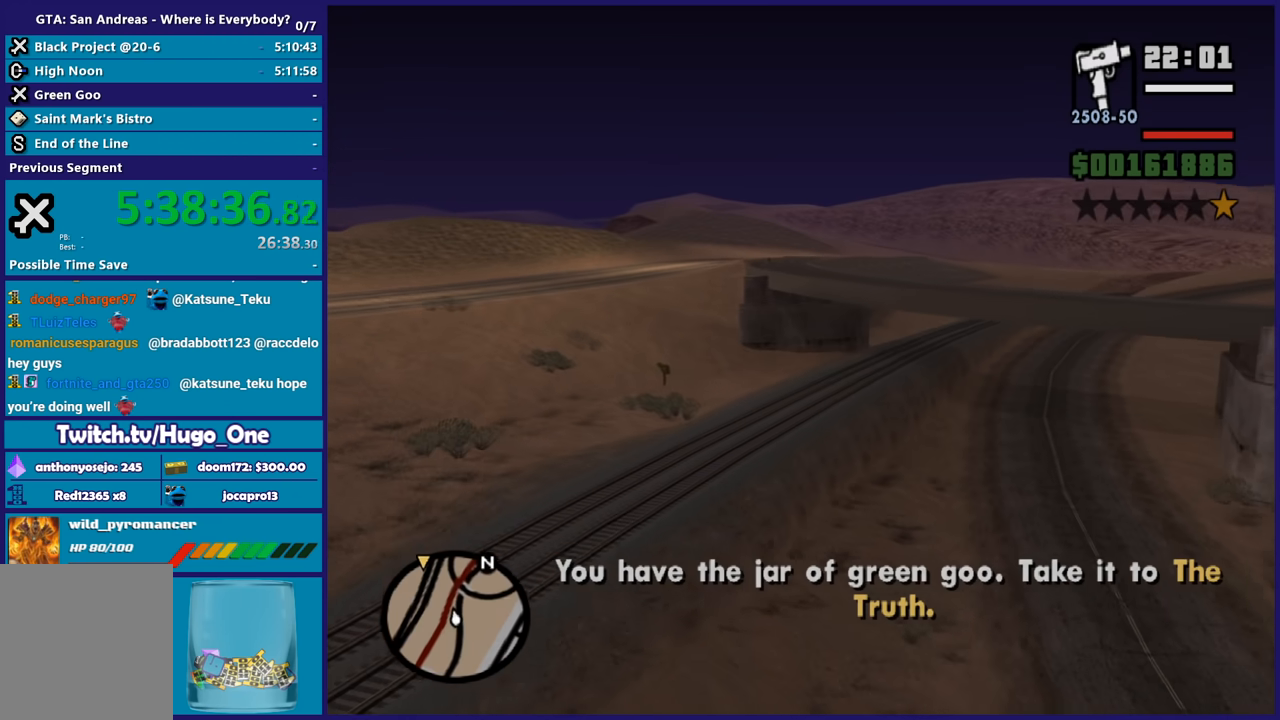
{"buttons": ["A"], "left_stick": "up-left", "right_stick": "center", "button_events": []}
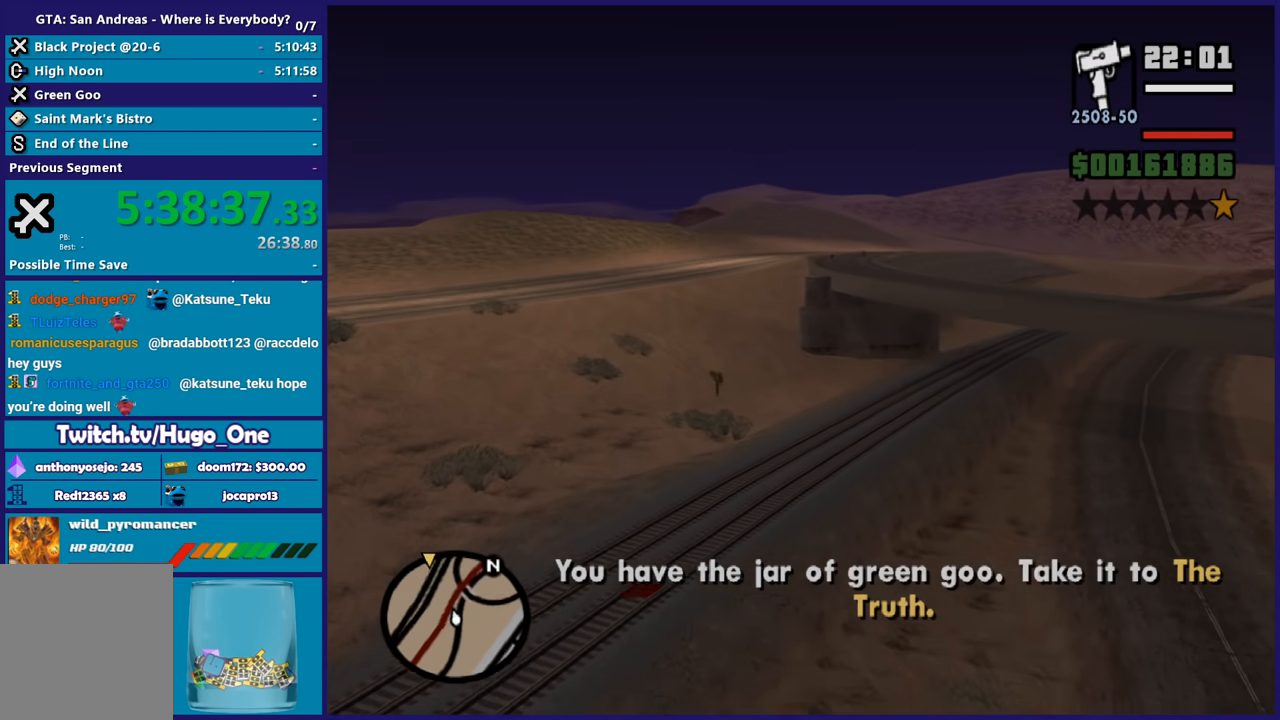
{"buttons": ["A"], "left_stick": "up", "right_stick": "center", "button_events": []}
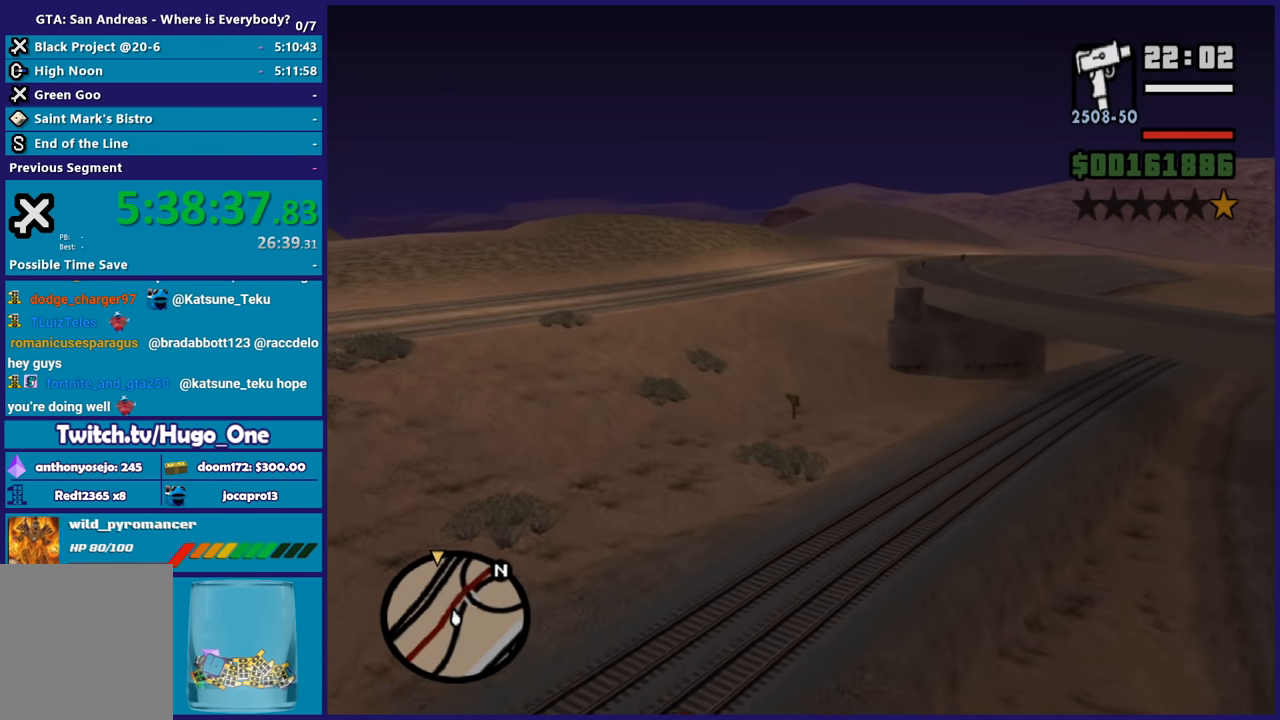
{"buttons": ["A"], "left_stick": "up", "right_stick": "center", "button_events": []}
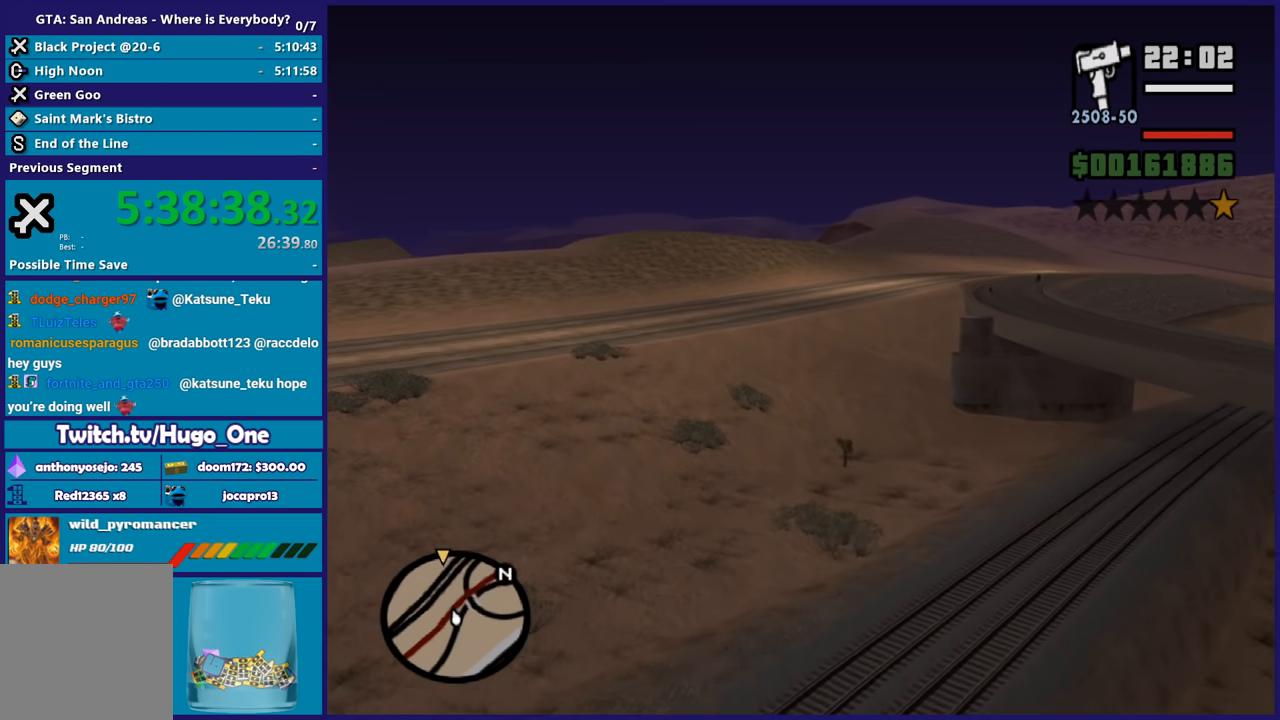
{"buttons": ["A"], "left_stick": "up-right", "right_stick": "center", "button_events": []}
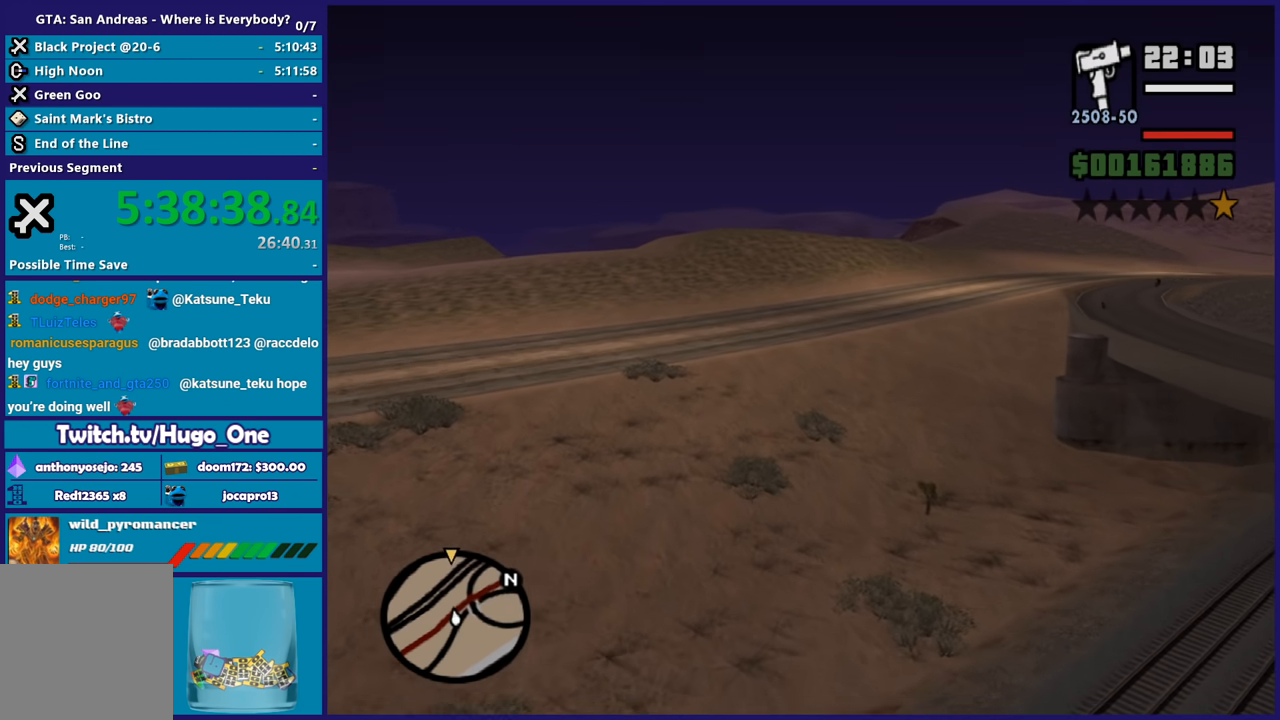
{"buttons": ["A"], "left_stick": "up", "right_stick": "center", "button_events": []}
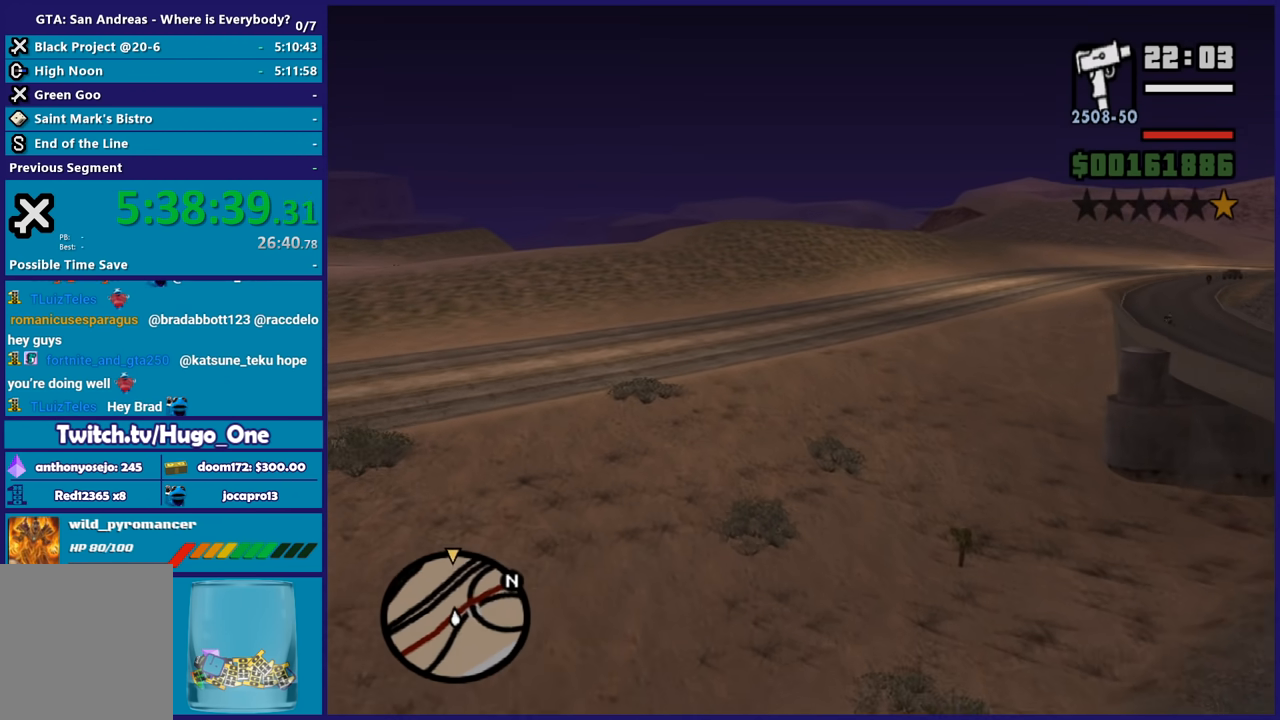
{"buttons": ["A"], "left_stick": "up", "right_stick": "center", "button_events": []}
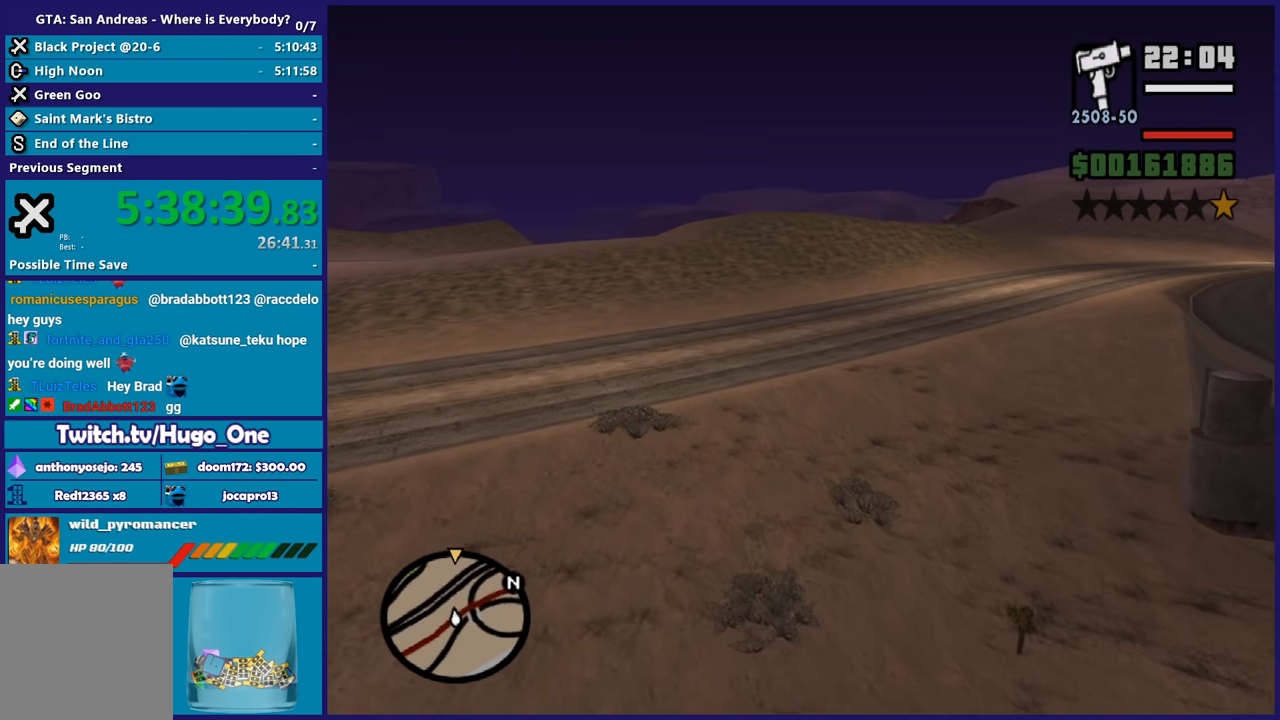
{"buttons": ["A"], "left_stick": "up", "right_stick": "center", "button_events": []}
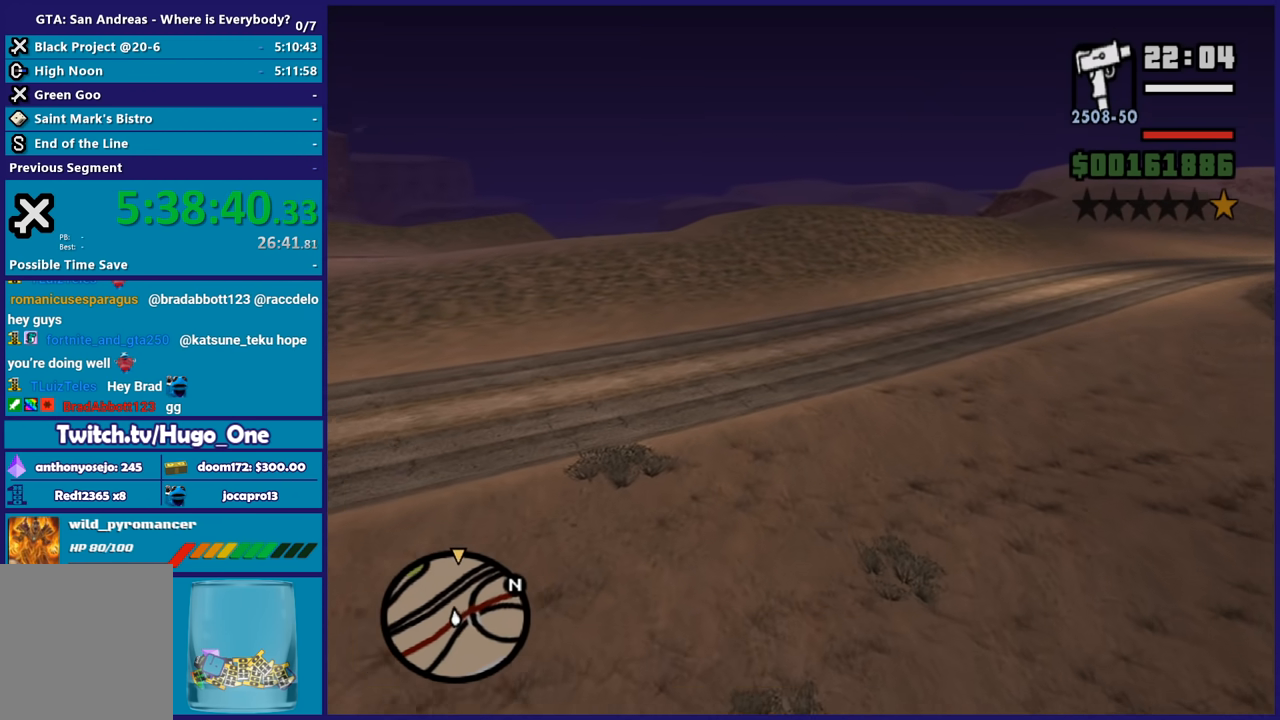
{"buttons": ["A"], "left_stick": "up", "right_stick": "center", "button_events": []}
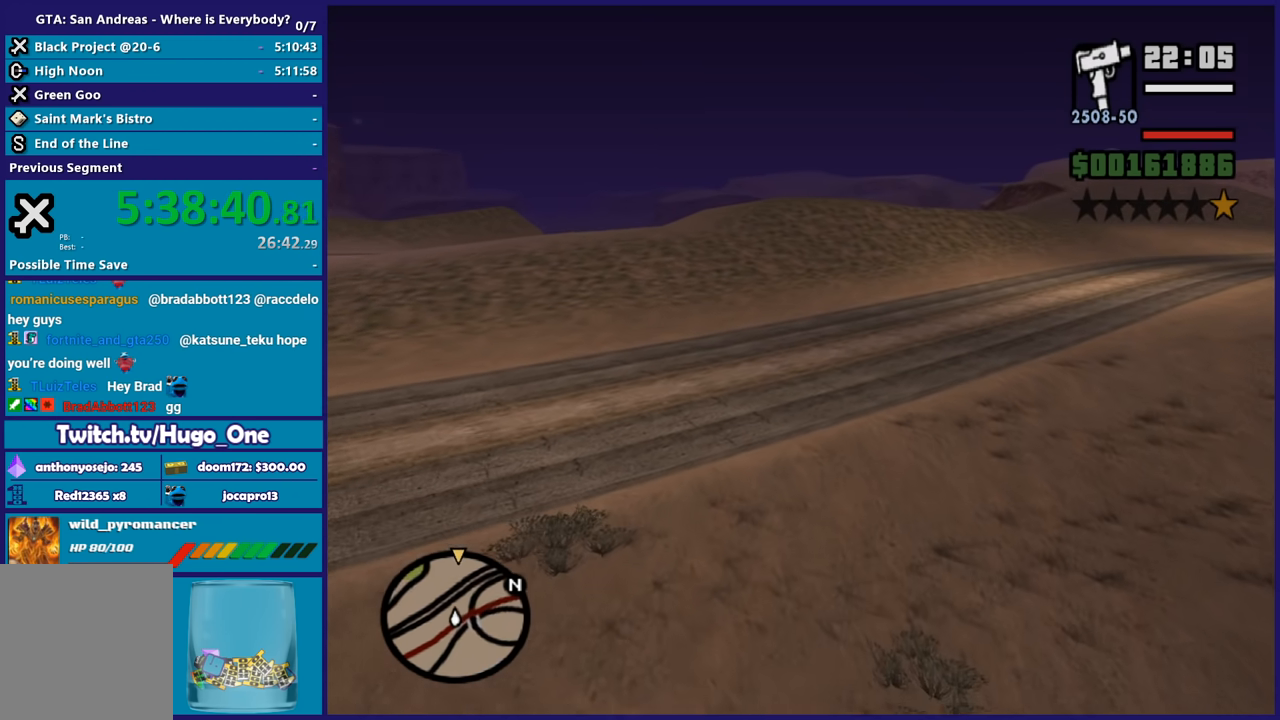
{"buttons": ["A"], "left_stick": "up", "right_stick": "center", "button_events": []}
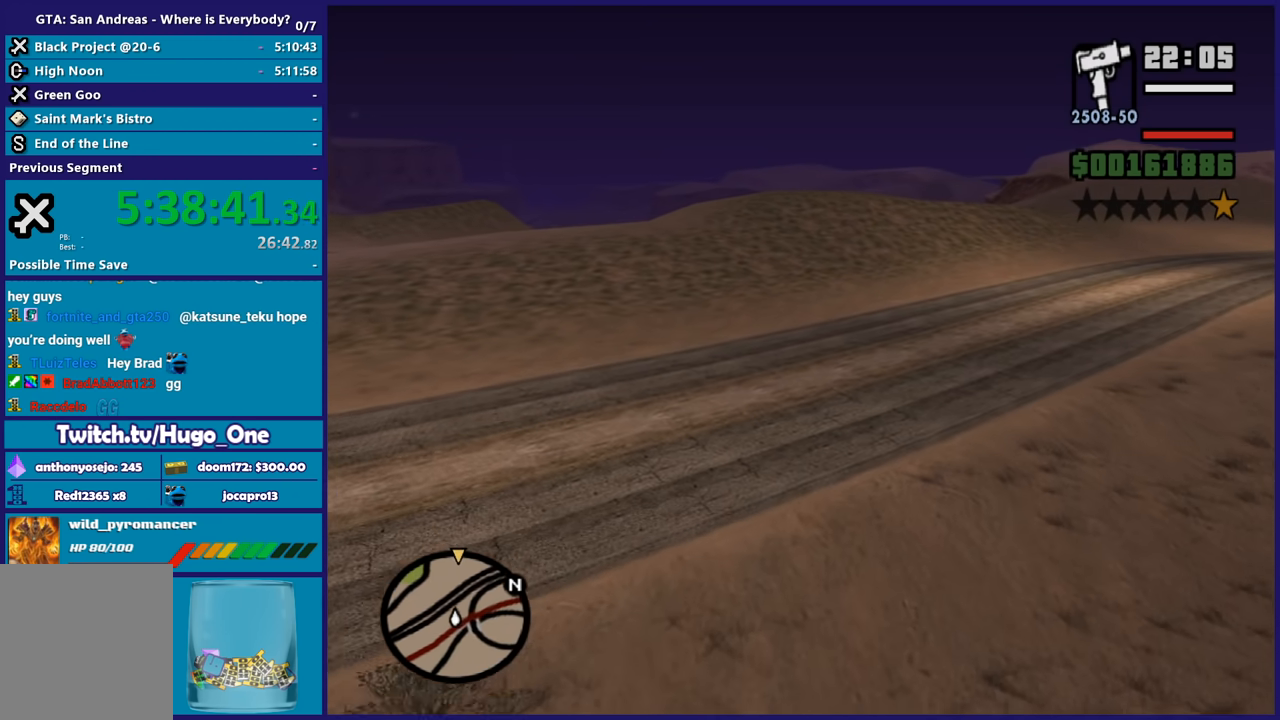
{"buttons": ["A"], "left_stick": "up", "right_stick": "center", "button_events": []}
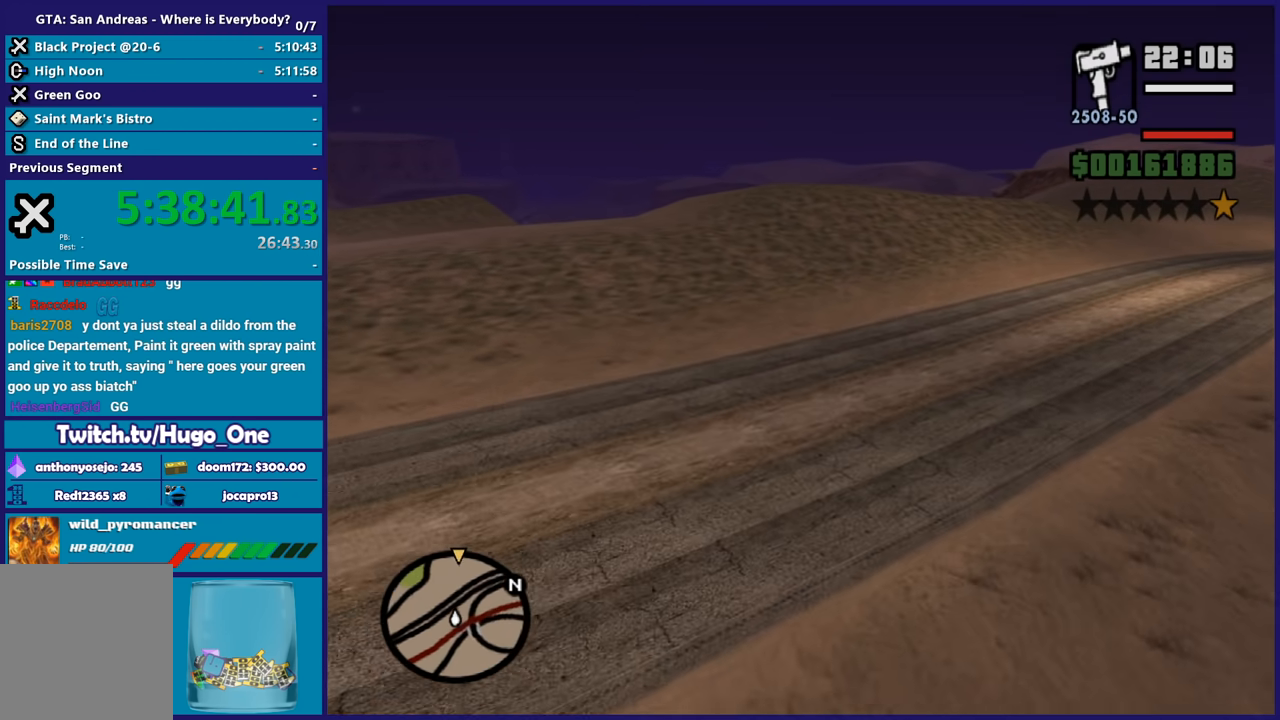
{"buttons": ["A"], "left_stick": "up", "right_stick": "center", "button_events": []}